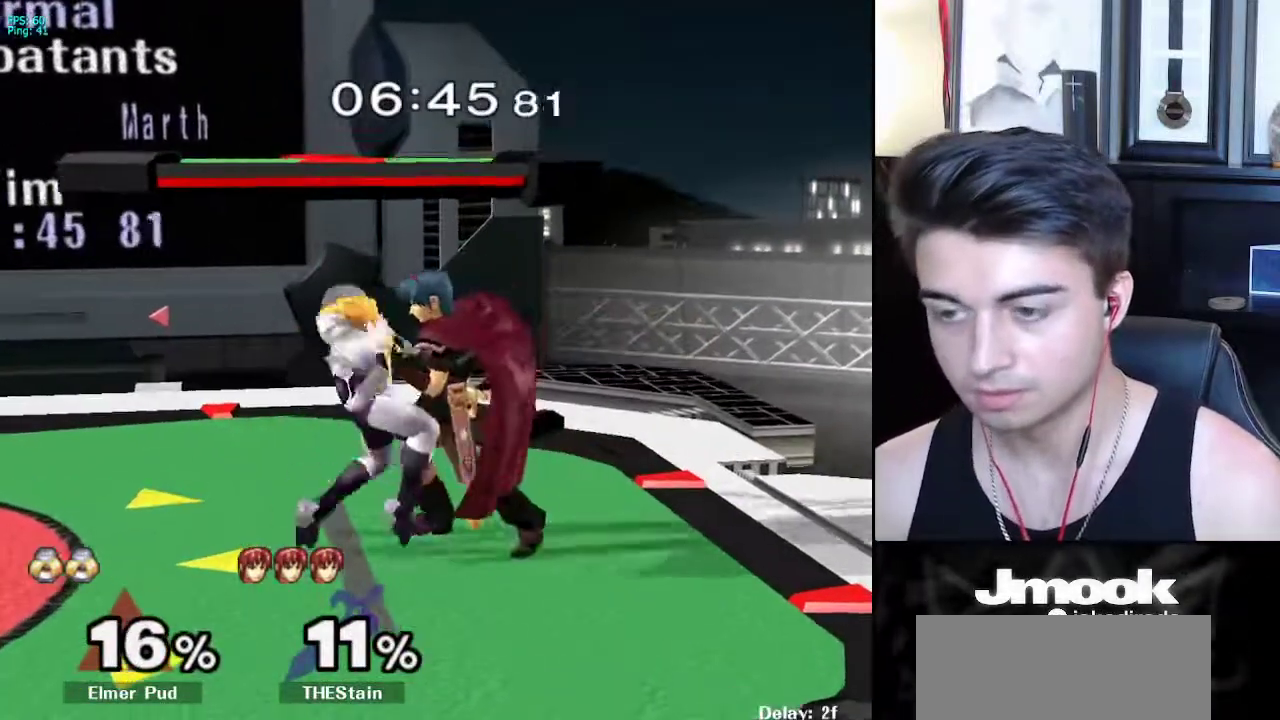
Gameplay with a controller (Nintendo layout); each line is a JSON object with the inputs held at the frame after it. "events" lists button and stick changes between this image and that frame as [ms after this image, input, new state], when the widget could be followed in between. Not read: L3 R3 START.
{"buttons": [], "left_stick": "down", "right_stick": "center", "events": [[50, "A", "up"], [50, "B", "down"], [83, "A", "down"], [100, "B", "up"], [150, "A", "up"], [150, "X", "down"], [183, "A", "down"], [200, "X", "up"], [233, "A", "up"], [233, "B", "down"], [333, "B", "up"], [350, "A", "down"], [417, "A", "up"]]}
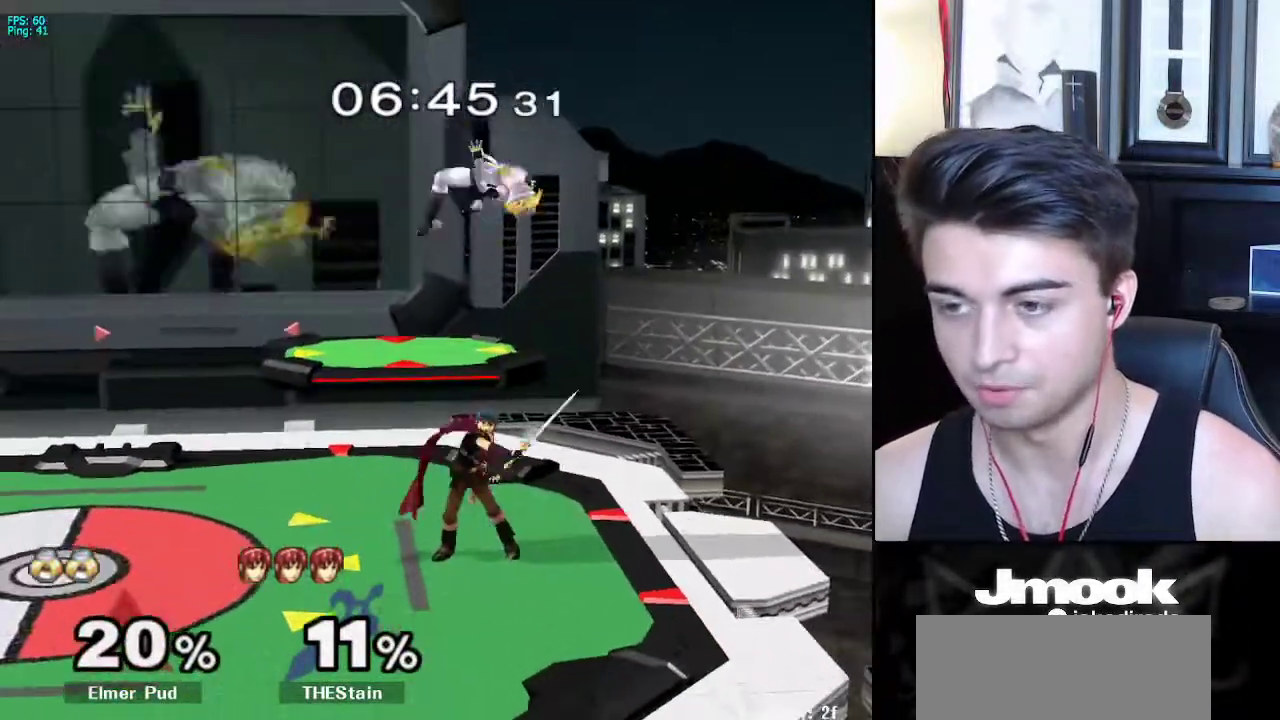
{"buttons": [], "left_stick": "right", "right_stick": "right", "events": [[283, "left_stick", "right"], [283, "right_stick", "right"]]}
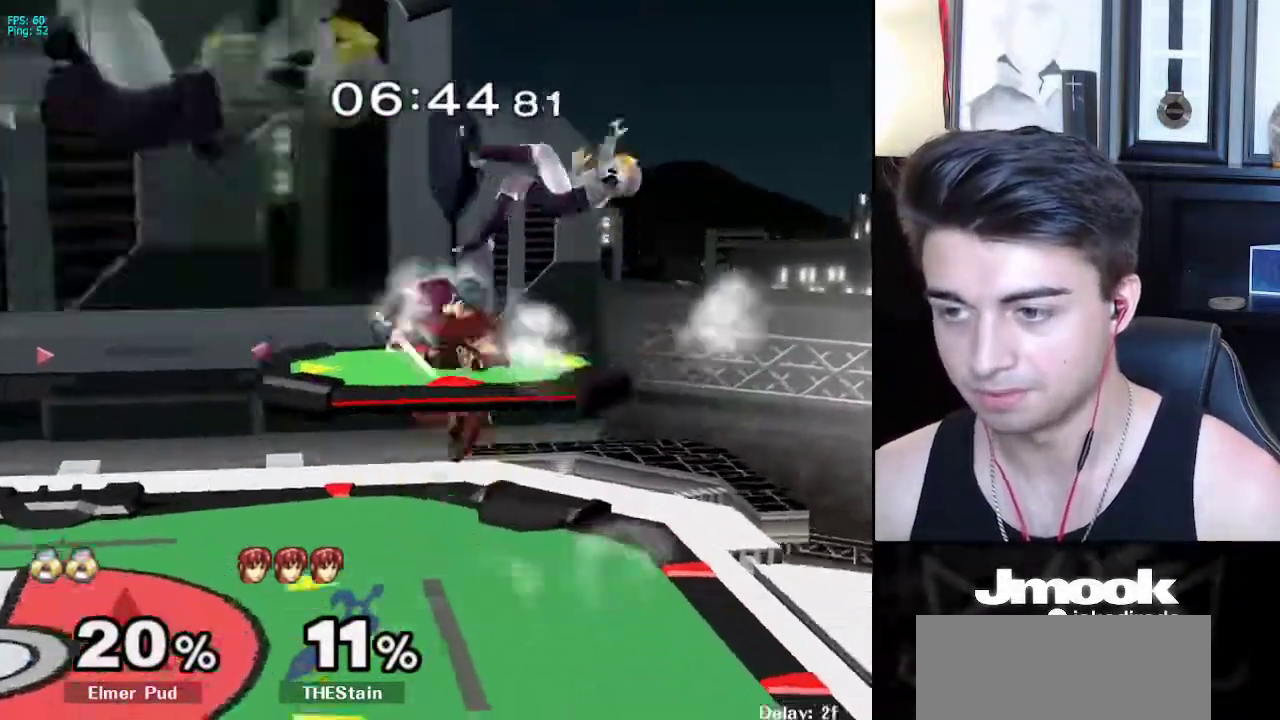
{"buttons": [], "left_stick": "right", "right_stick": "right", "events": []}
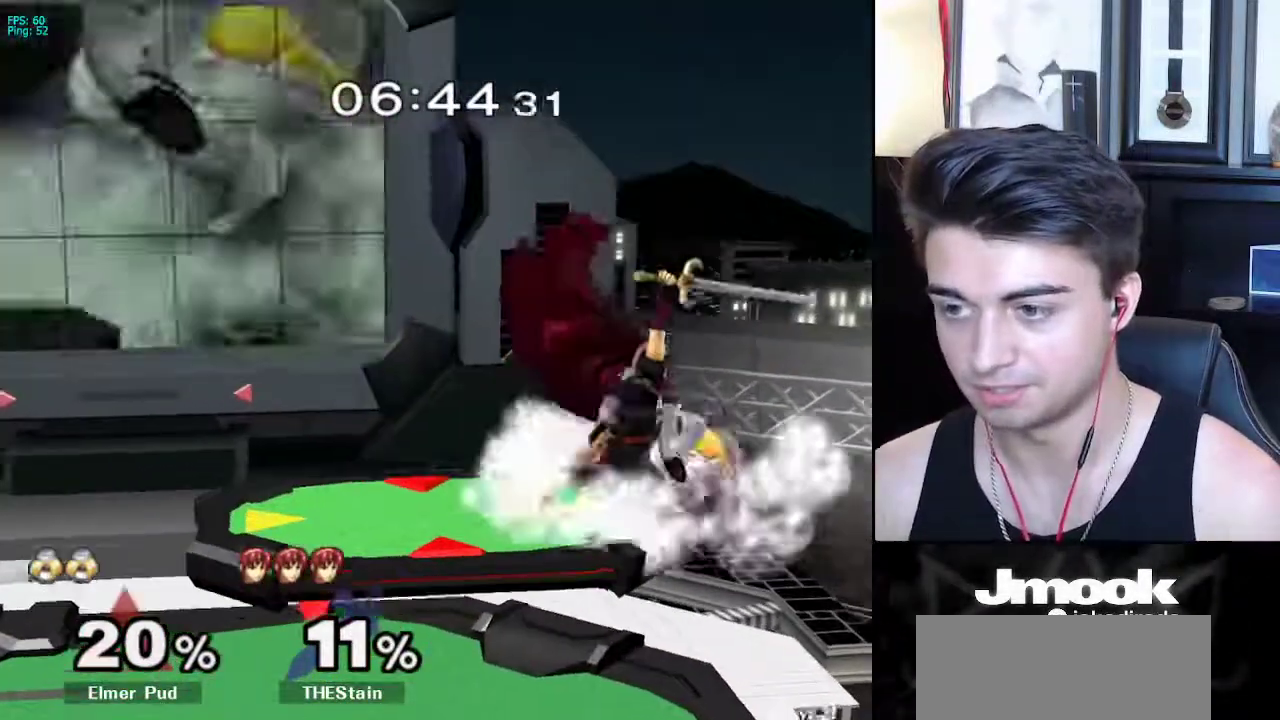
{"buttons": [], "left_stick": "down", "right_stick": "center", "events": [[167, "right_stick", "center"], [183, "left_stick", "center"], [317, "left_stick", "right"], [400, "right_stick", "left"], [483, "left_stick", "down"], [483, "right_stick", "center"]]}
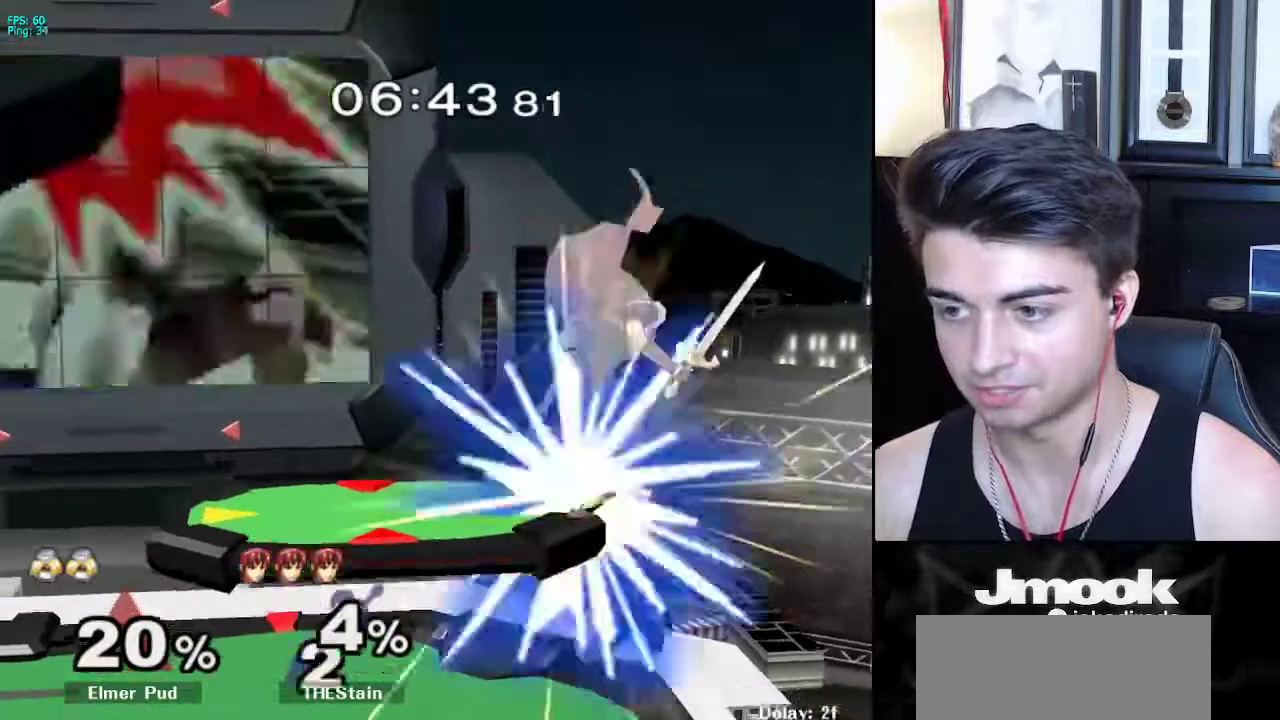
{"buttons": [], "left_stick": "left", "right_stick": "center", "events": [[50, "L1", "down"], [50, "left_stick", "center"], [133, "L1", "up"], [350, "left_stick", "left"]]}
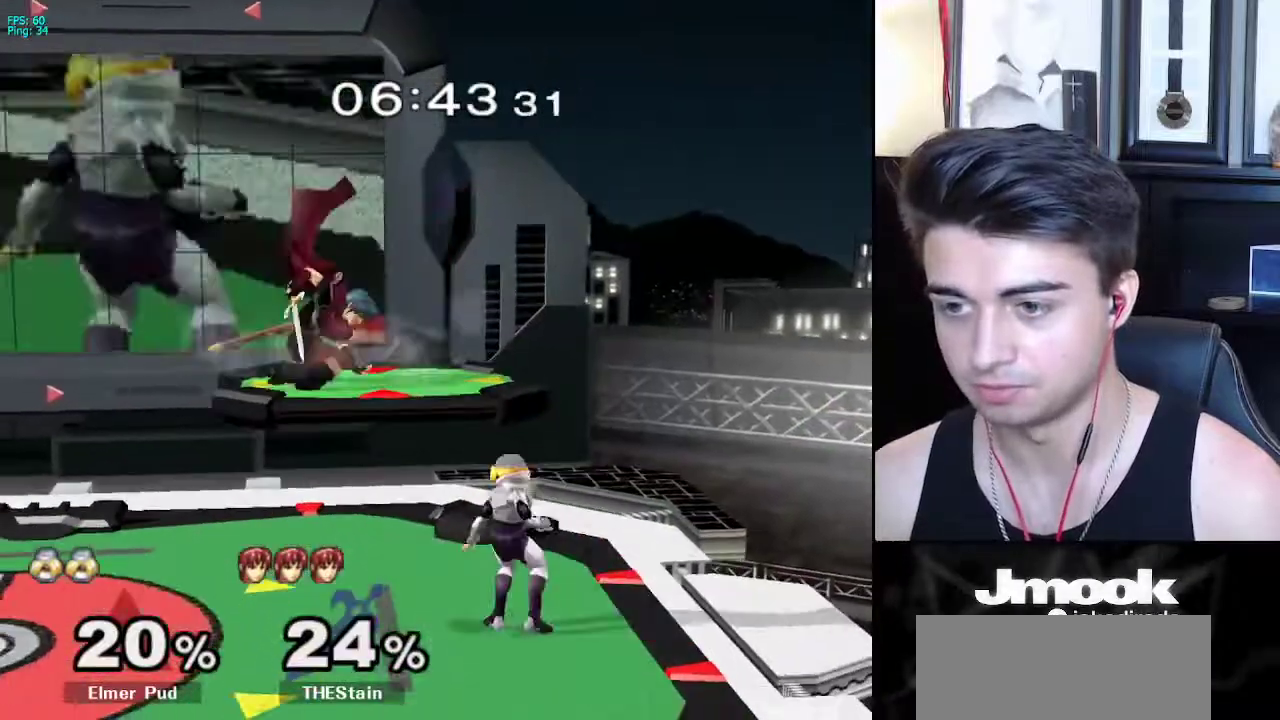
{"buttons": [], "left_stick": "center", "right_stick": "center", "events": [[233, "left_stick", "up"], [250, "A", "down"], [300, "left_stick", "down"], [333, "A", "up"], [483, "left_stick", "center"]]}
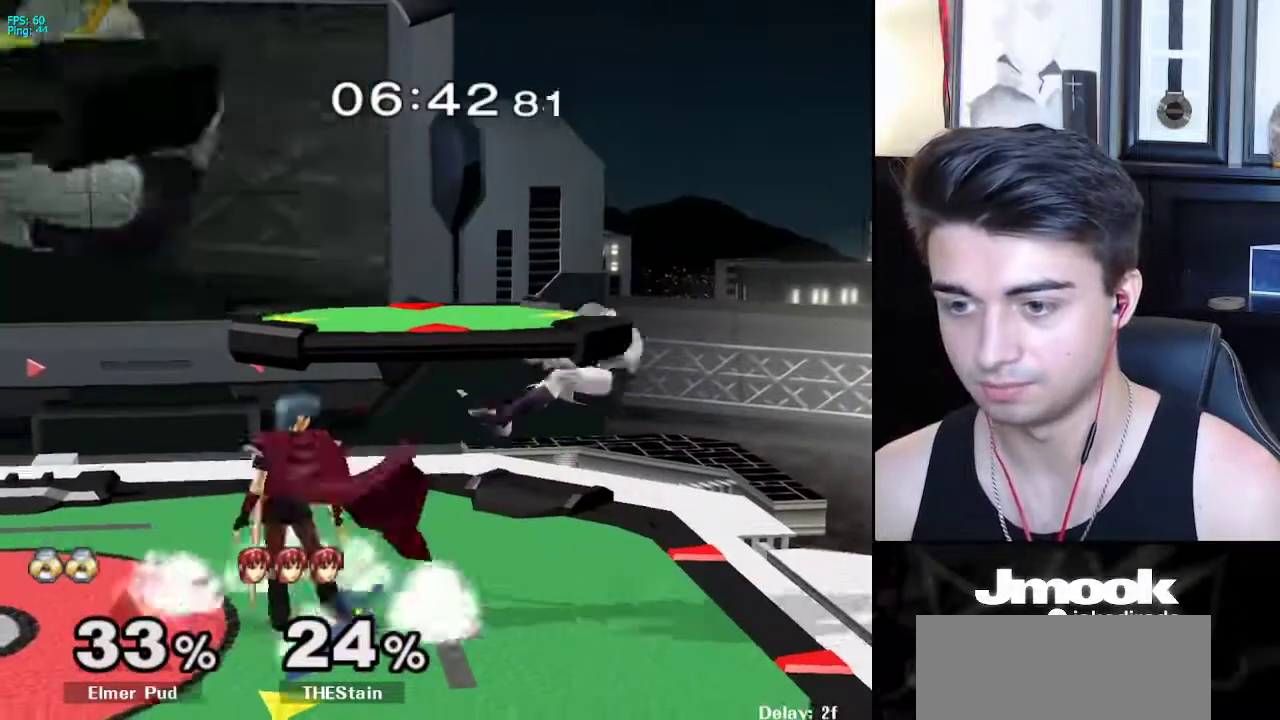
{"buttons": [], "left_stick": "down", "right_stick": "center", "events": [[133, "left_stick", "down"], [167, "R1", "down"], [350, "R1", "up"]]}
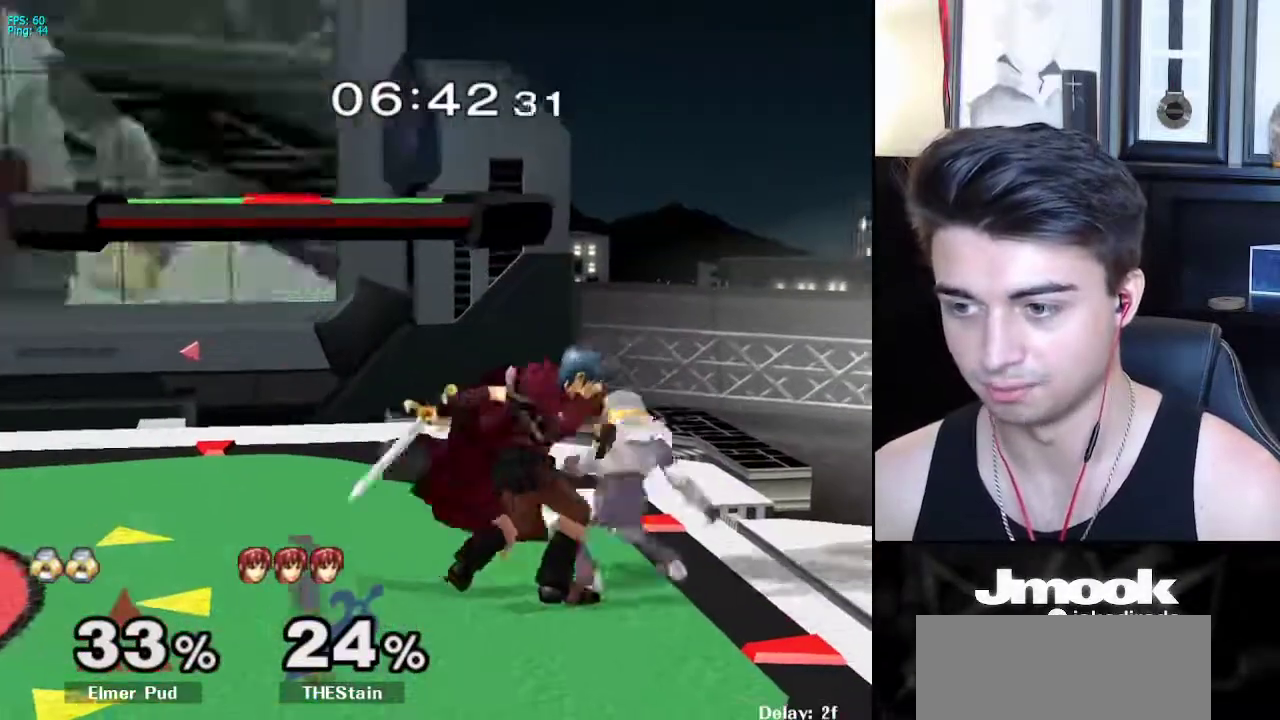
{"buttons": [], "left_stick": "down", "right_stick": "center", "events": []}
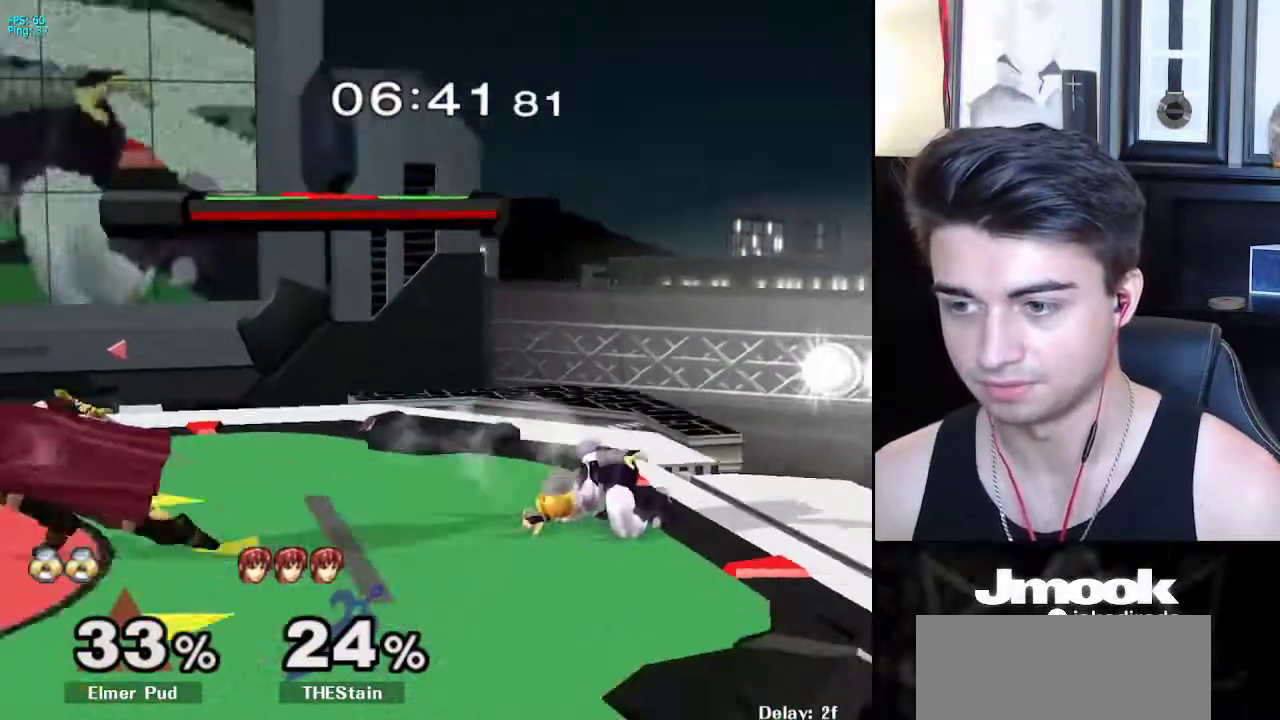
{"buttons": [], "left_stick": "down", "right_stick": "center", "events": [[50, "left_stick", "left"], [417, "left_stick", "down"], [483, "X", "down"], [500, "X", "up"]]}
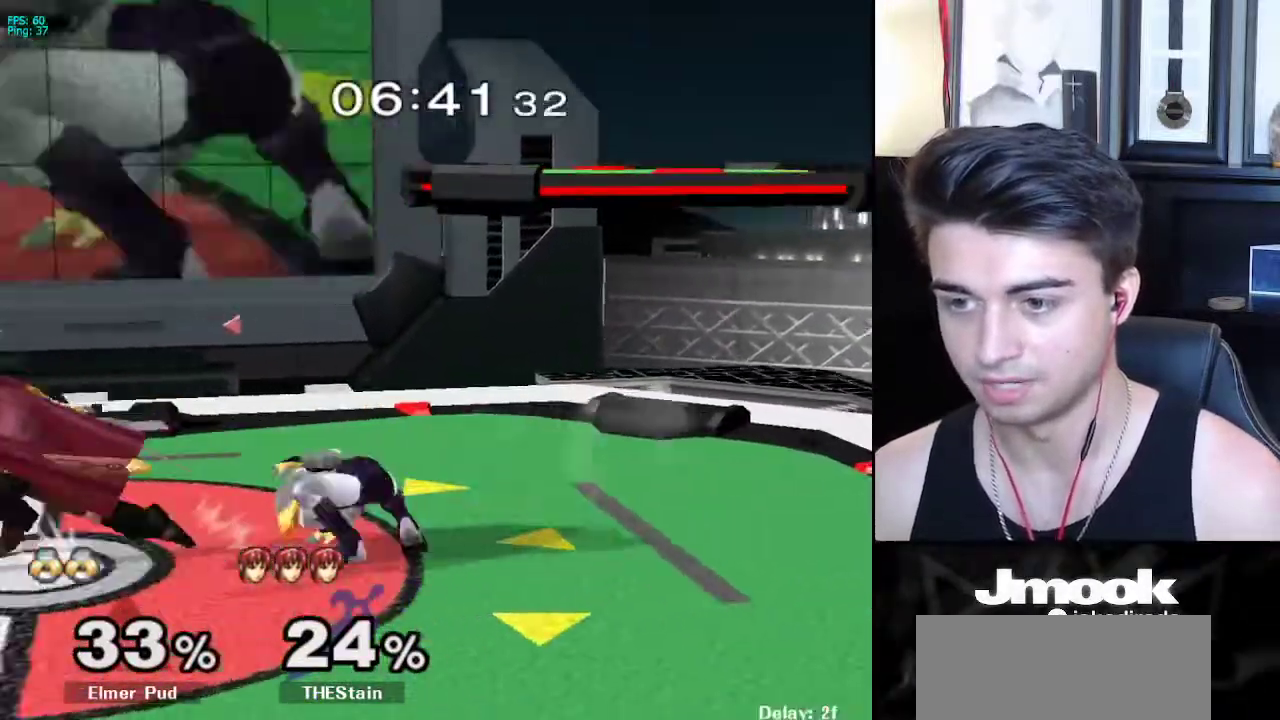
{"buttons": ["L1"], "left_stick": "center", "right_stick": "center", "events": [[167, "left_stick", "center"], [317, "right_stick", "left"], [350, "left_stick", "down"], [417, "L1", "down"], [467, "left_stick", "center"], [483, "right_stick", "center"]]}
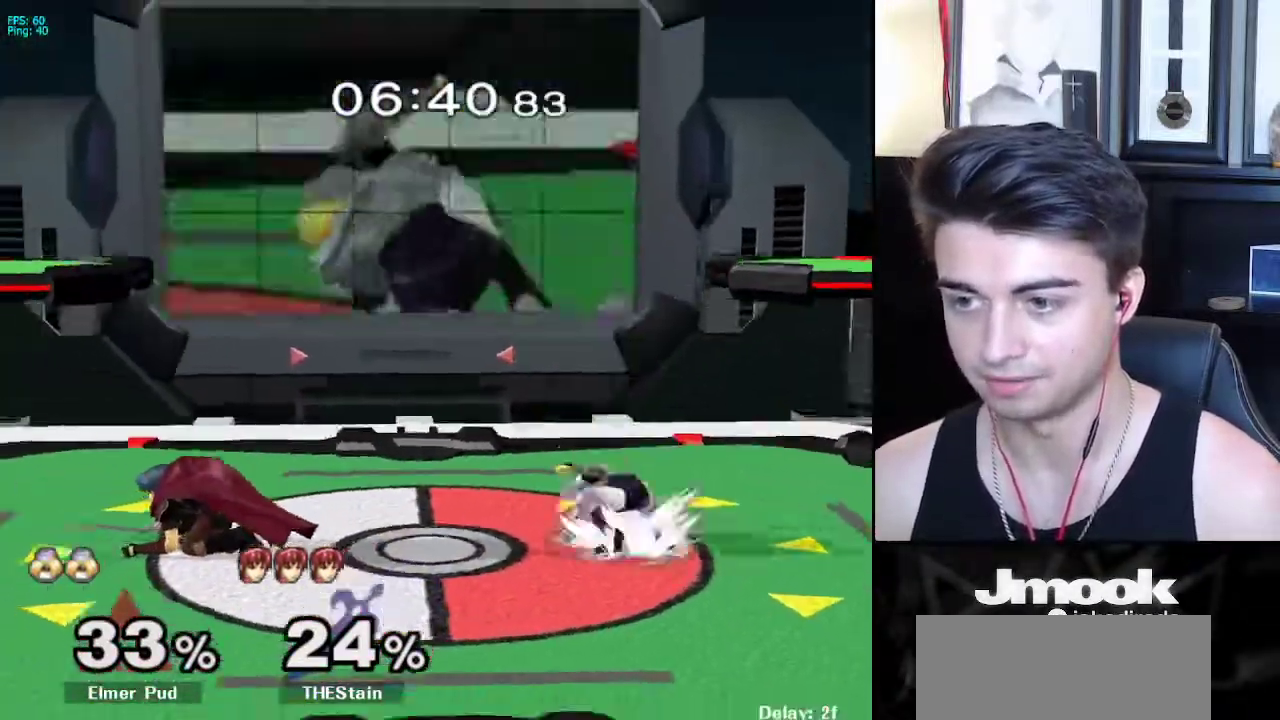
{"buttons": [], "left_stick": "down", "right_stick": "center", "events": [[200, "X", "down"], [217, "left_stick", "down"], [267, "R1", "down"], [300, "L1", "up"], [300, "X", "up"], [383, "R1", "up"]]}
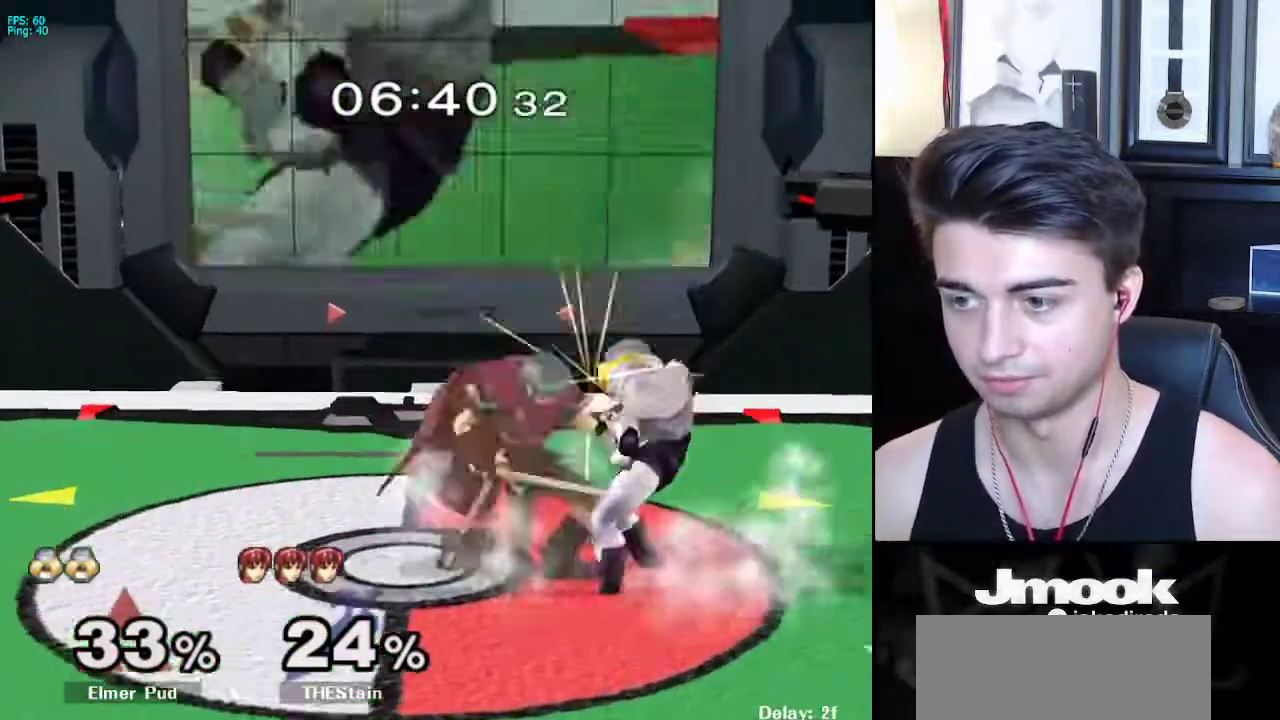
{"buttons": [], "left_stick": "center", "right_stick": "center", "events": [[483, "left_stick", "center"]]}
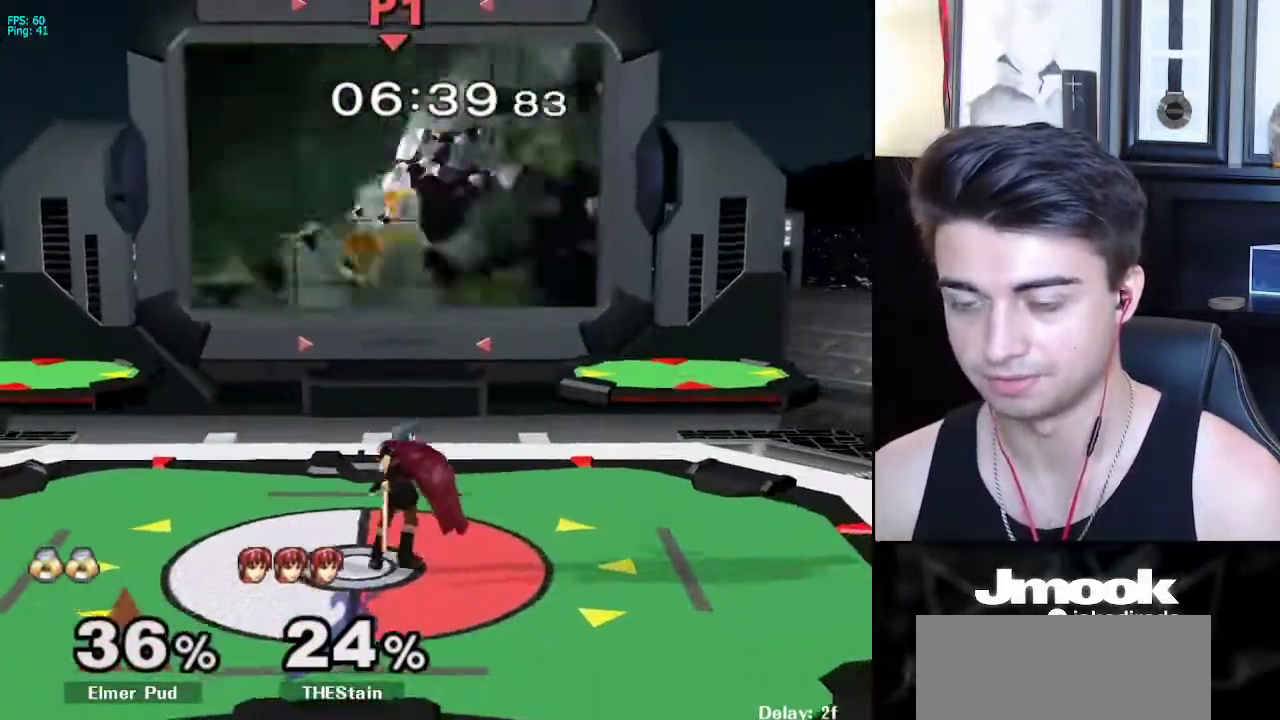
{"buttons": [], "left_stick": "up", "right_stick": "center", "events": [[250, "left_stick", "up"]]}
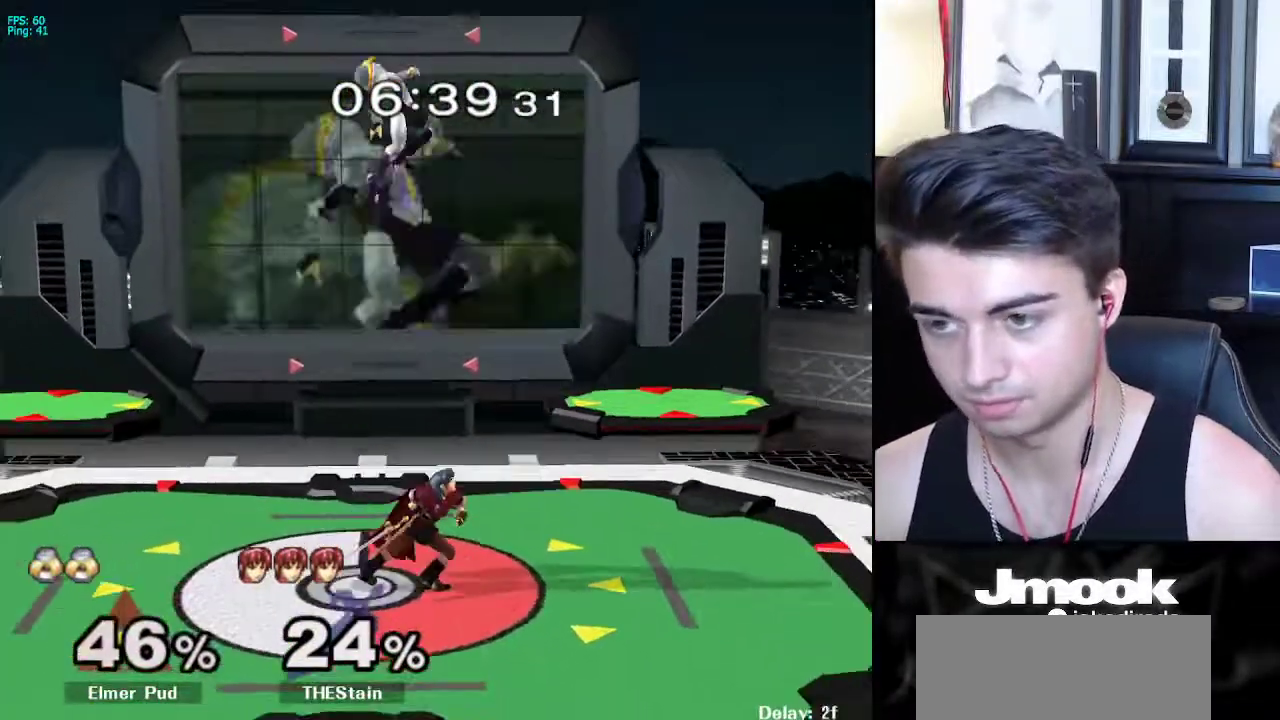
{"buttons": [], "left_stick": "center", "right_stick": "center", "events": [[17, "left_stick", "up-right"], [250, "left_stick", "center"]]}
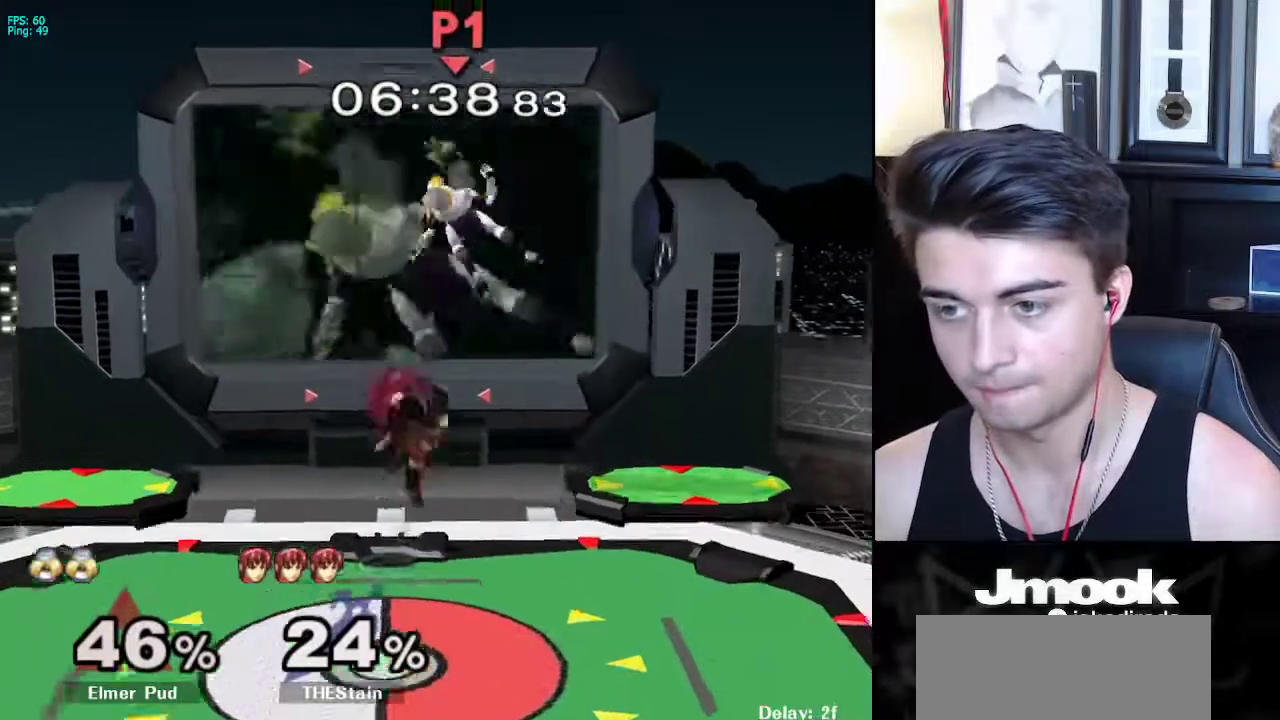
{"buttons": [], "left_stick": "left", "right_stick": "center", "events": [[133, "left_stick", "left"]]}
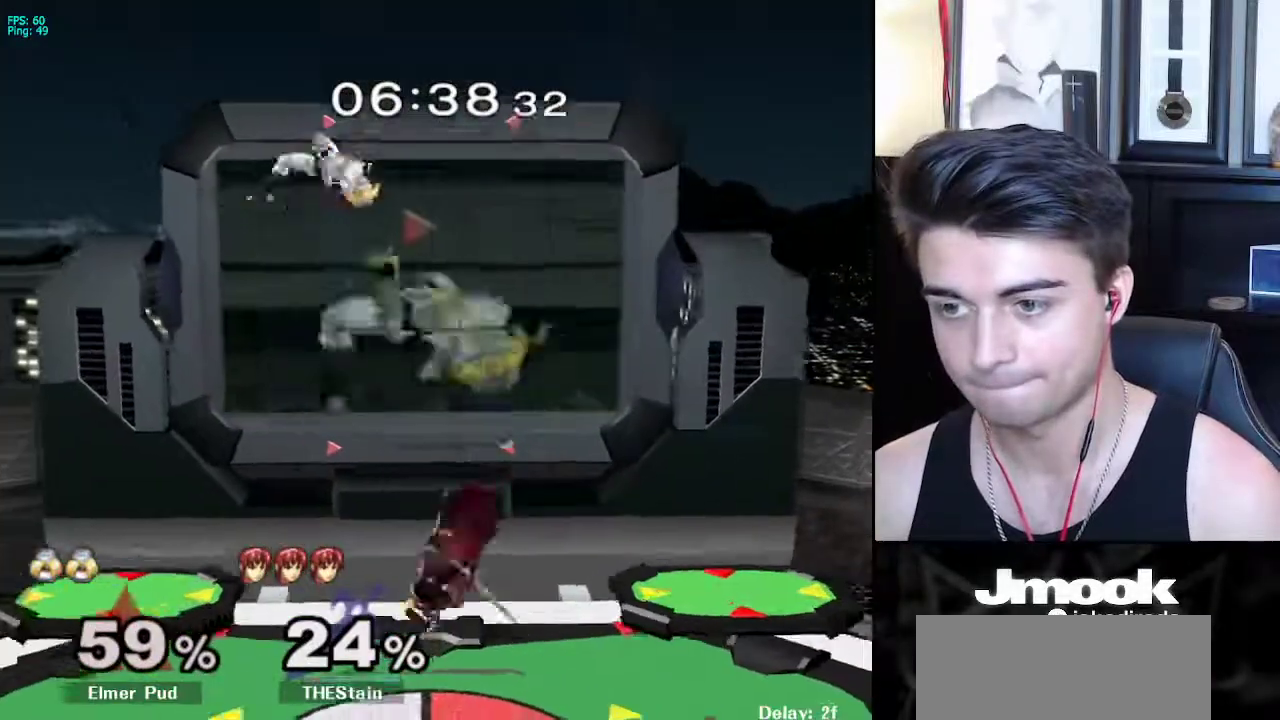
{"buttons": ["X"], "left_stick": "right", "right_stick": "center", "events": [[200, "left_stick", "center"], [300, "left_stick", "down"], [417, "left_stick", "right"], [433, "X", "down"]]}
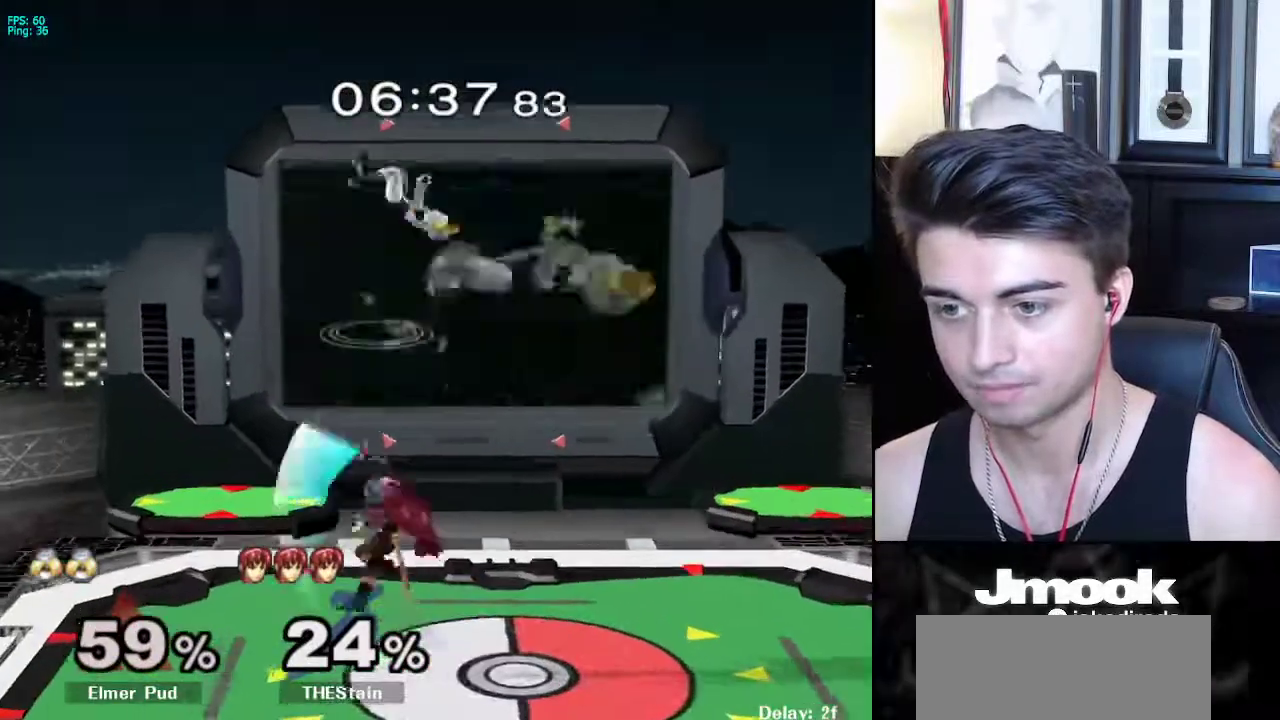
{"buttons": [], "left_stick": "right", "right_stick": "center", "events": [[17, "X", "up"], [133, "X", "down"], [200, "X", "up"]]}
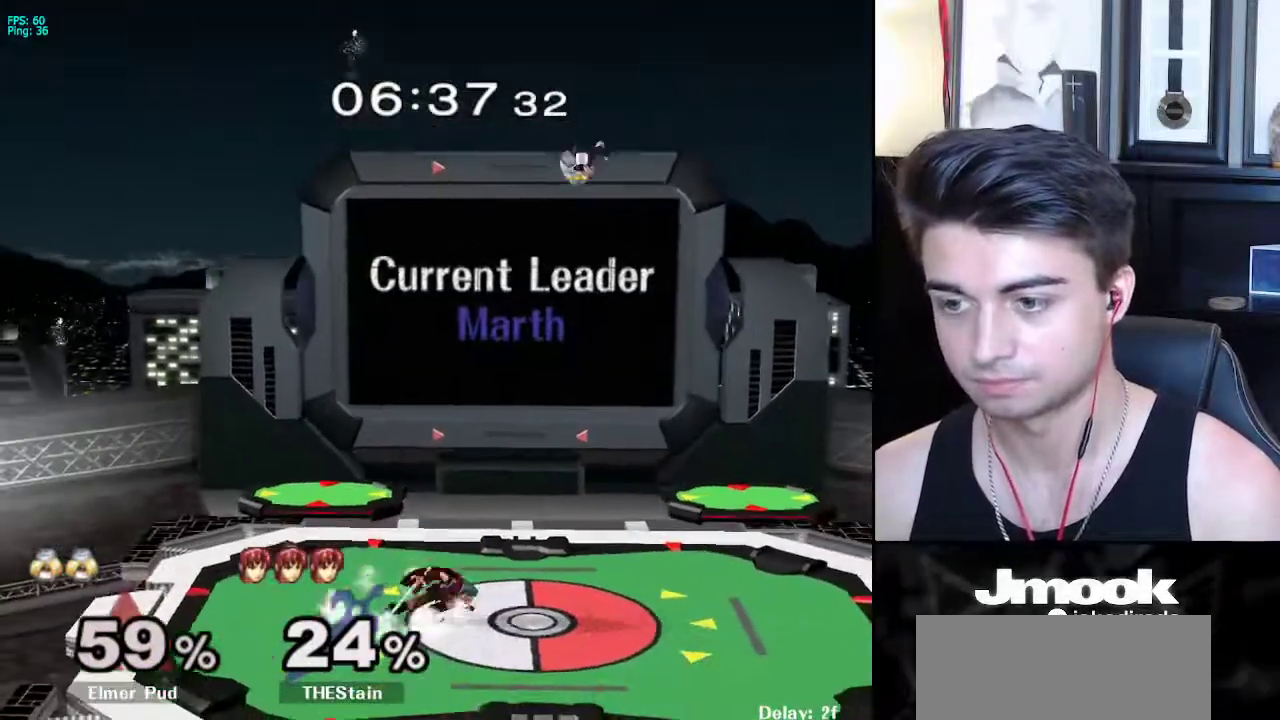
{"buttons": [], "left_stick": "center", "right_stick": "center", "events": [[300, "B", "down"], [317, "left_stick", "center"], [400, "B", "up"]]}
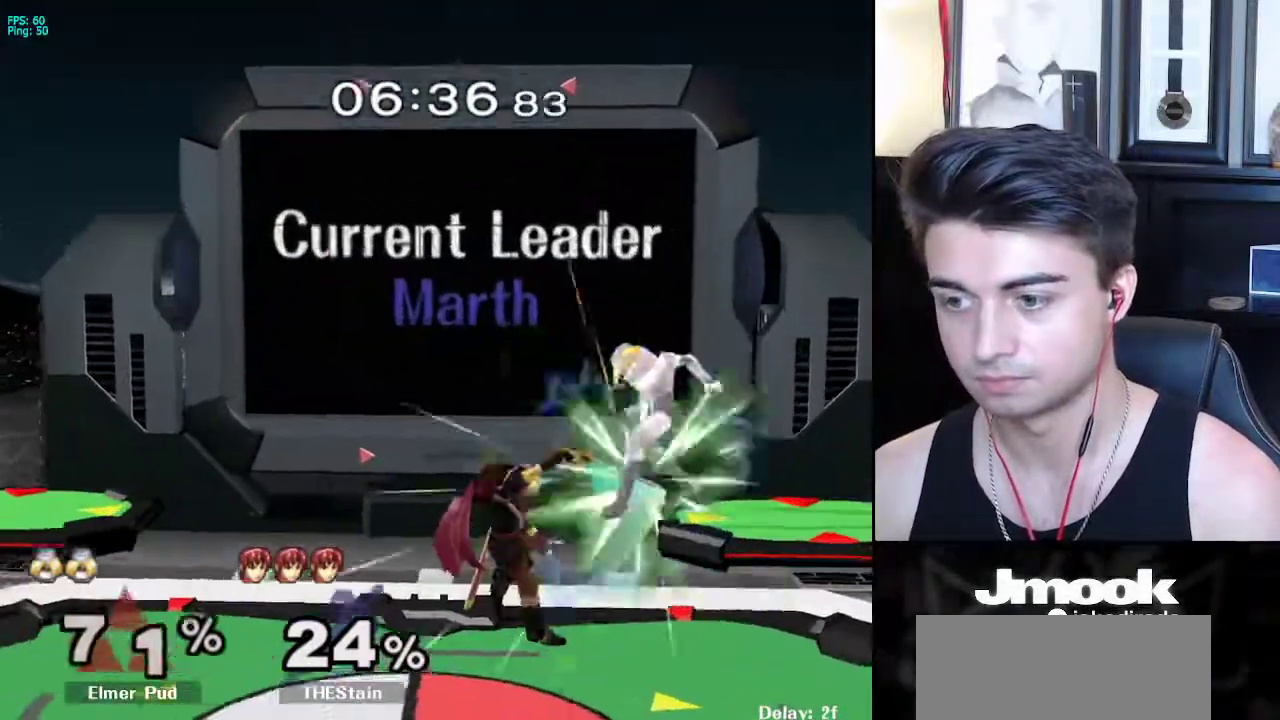
{"buttons": [], "left_stick": "center", "right_stick": "center", "events": []}
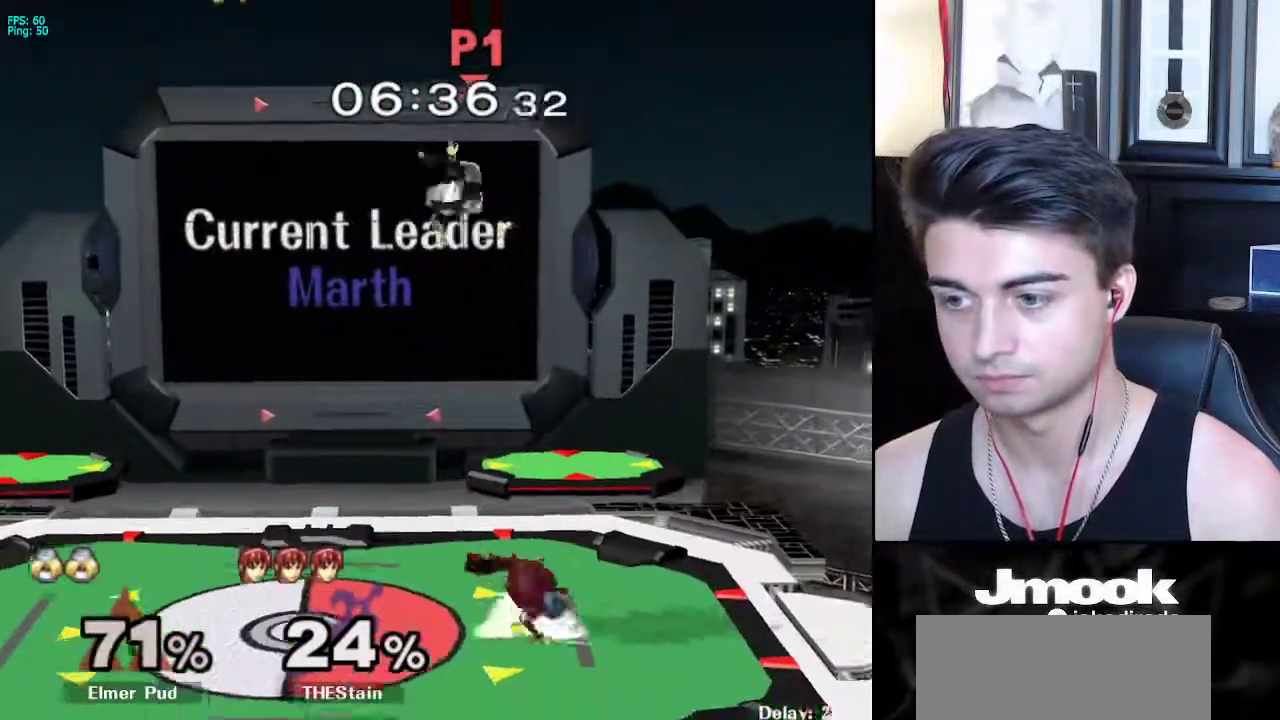
{"buttons": [], "left_stick": "left", "right_stick": "right", "events": [[267, "left_stick", "left"], [367, "right_stick", "right"]]}
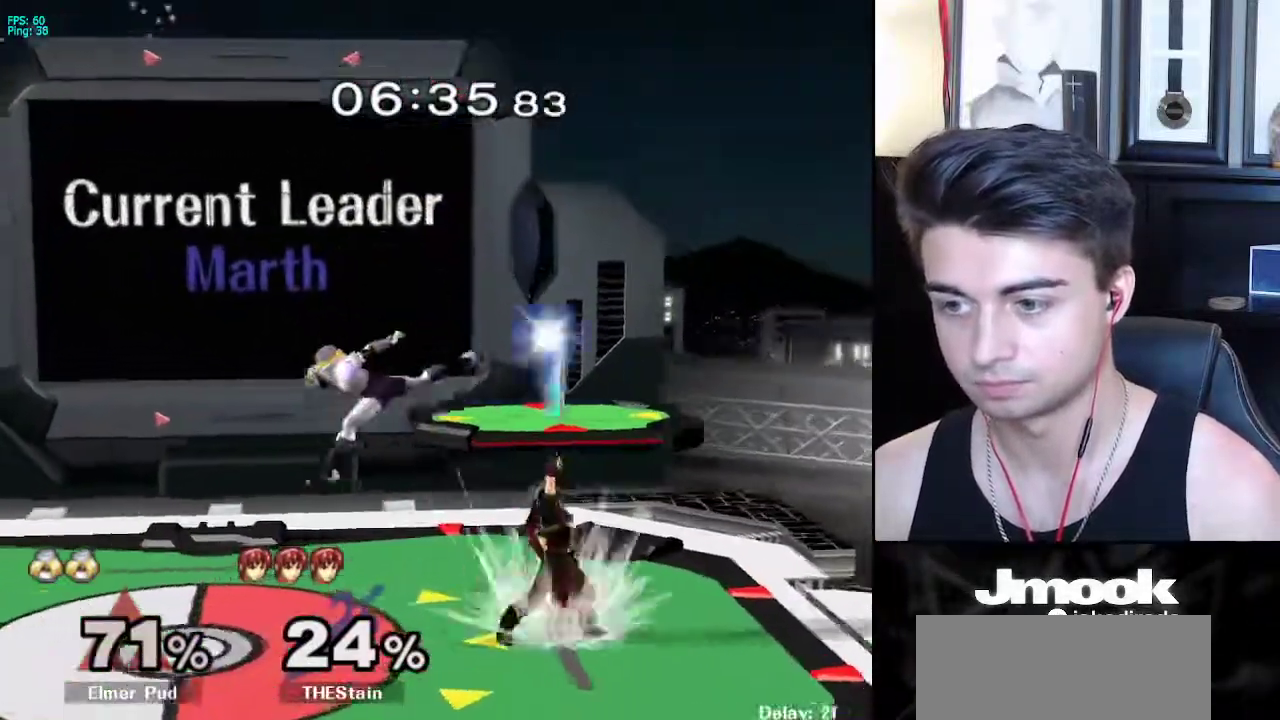
{"buttons": ["A", "Z"], "left_stick": "right", "right_stick": "center", "events": [[50, "right_stick", "center"], [183, "L1", "down"], [250, "left_stick", "center"], [283, "L1", "up"], [367, "left_stick", "right"], [417, "A", "down"], [450, "Z", "down"]]}
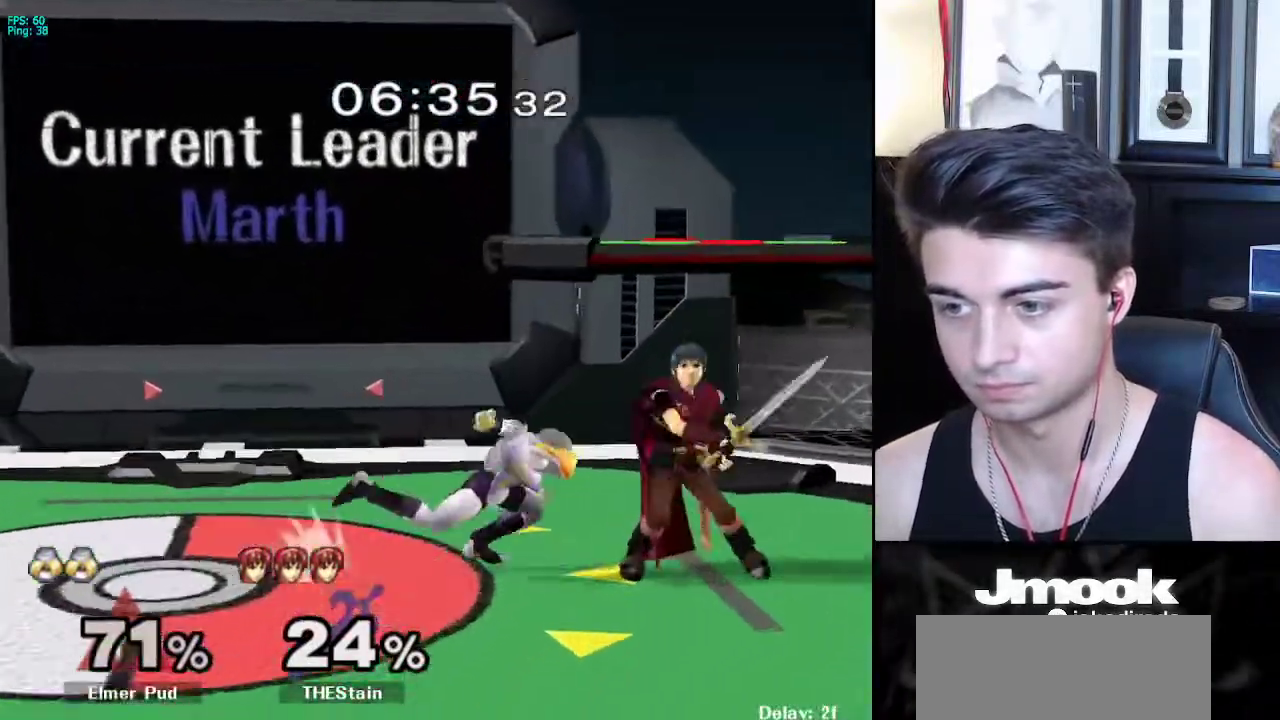
{"buttons": [], "left_stick": "center", "right_stick": "center", "events": [[17, "left_stick", "center"], [50, "A", "up"], [183, "right_stick", "down"], [250, "Z", "up"], [433, "right_stick", "center"]]}
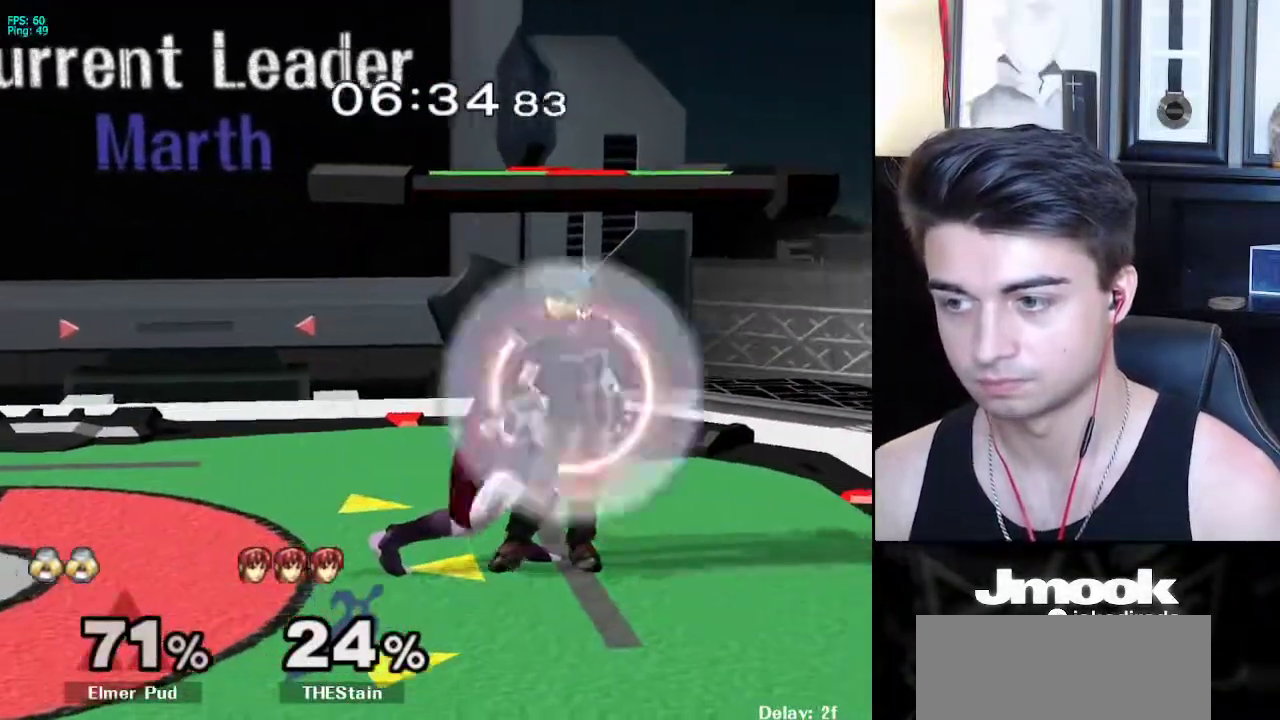
{"buttons": [], "left_stick": "center", "right_stick": "center", "events": [[100, "right_stick", "down"], [150, "left_stick", "up"], [200, "right_stick", "center"], [267, "left_stick", "center"]]}
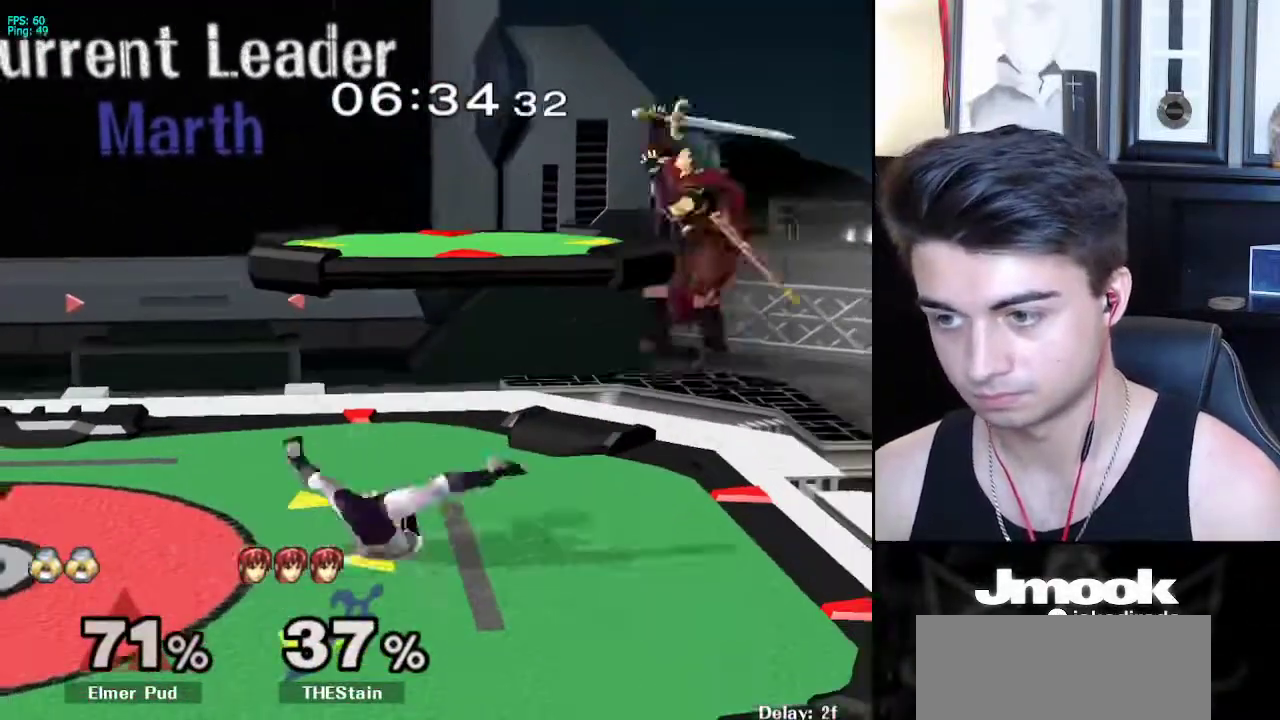
{"buttons": [], "left_stick": "right", "right_stick": "center", "events": [[367, "left_stick", "right"]]}
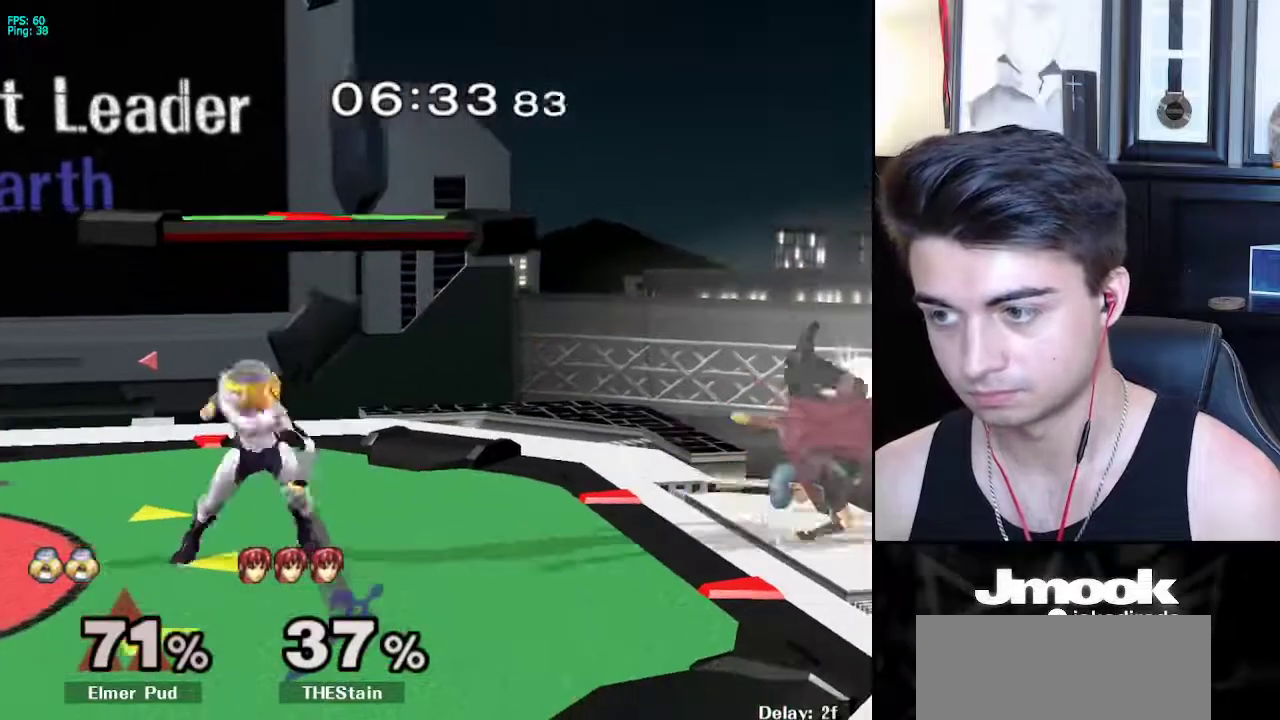
{"buttons": [], "left_stick": "right", "right_stick": "center", "events": [[250, "A", "down"], [400, "A", "up"]]}
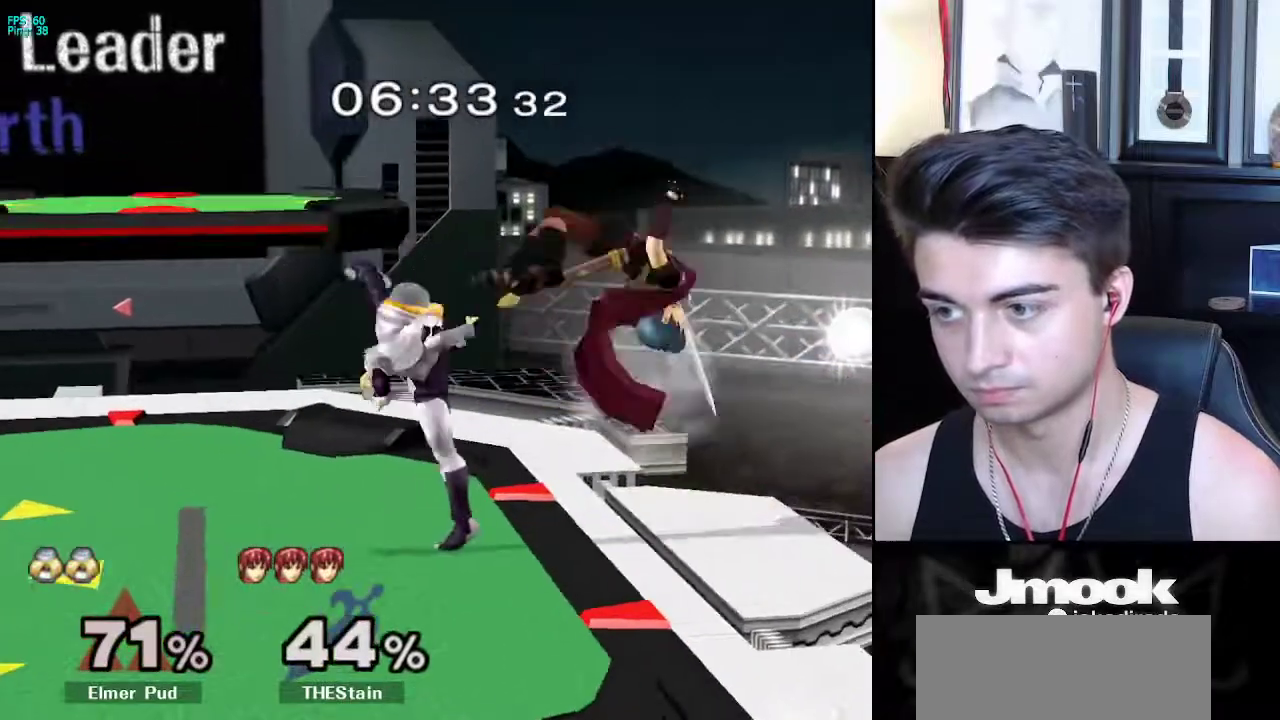
{"buttons": [], "left_stick": "right", "right_stick": "center", "events": [[33, "left_stick", "center"], [283, "X", "down"], [300, "left_stick", "right"], [317, "X", "up"], [367, "Z", "down"], [433, "Z", "up"]]}
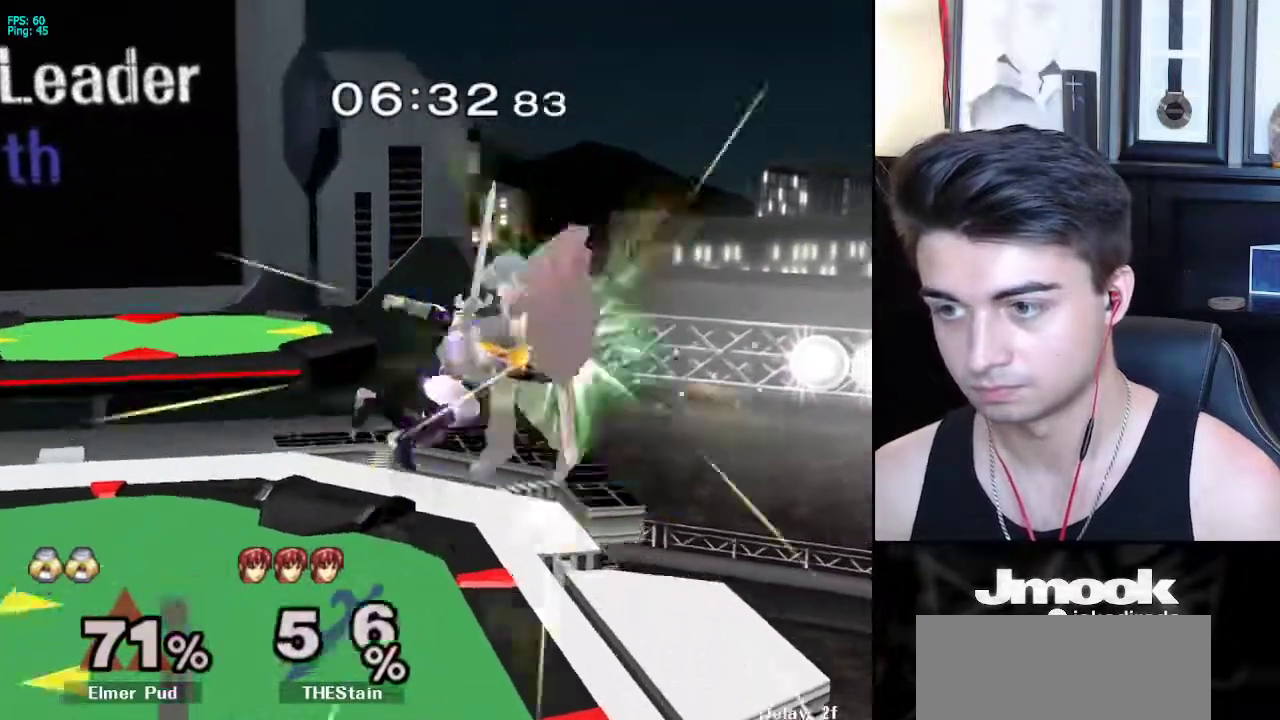
{"buttons": [], "left_stick": "center", "right_stick": "center", "events": [[217, "left_stick", "down-right"], [433, "left_stick", "center"]]}
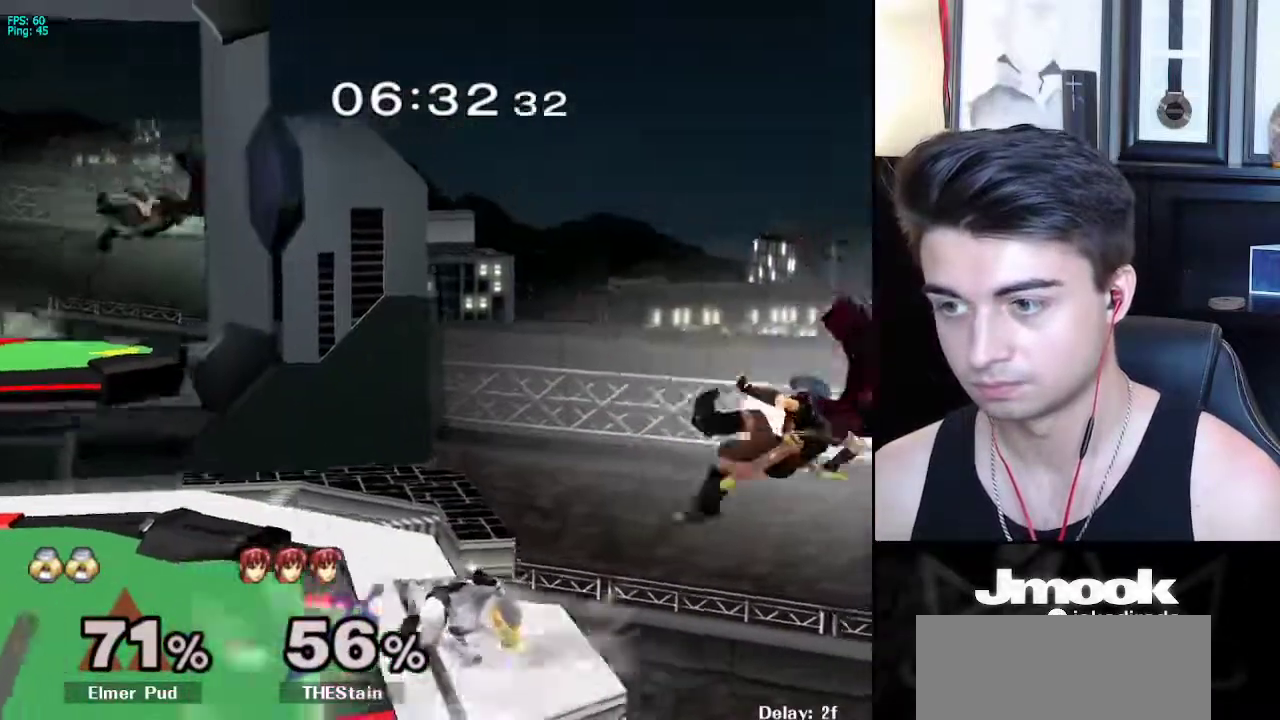
{"buttons": [], "left_stick": "center", "right_stick": "center", "events": [[67, "X", "down"], [200, "X", "up"]]}
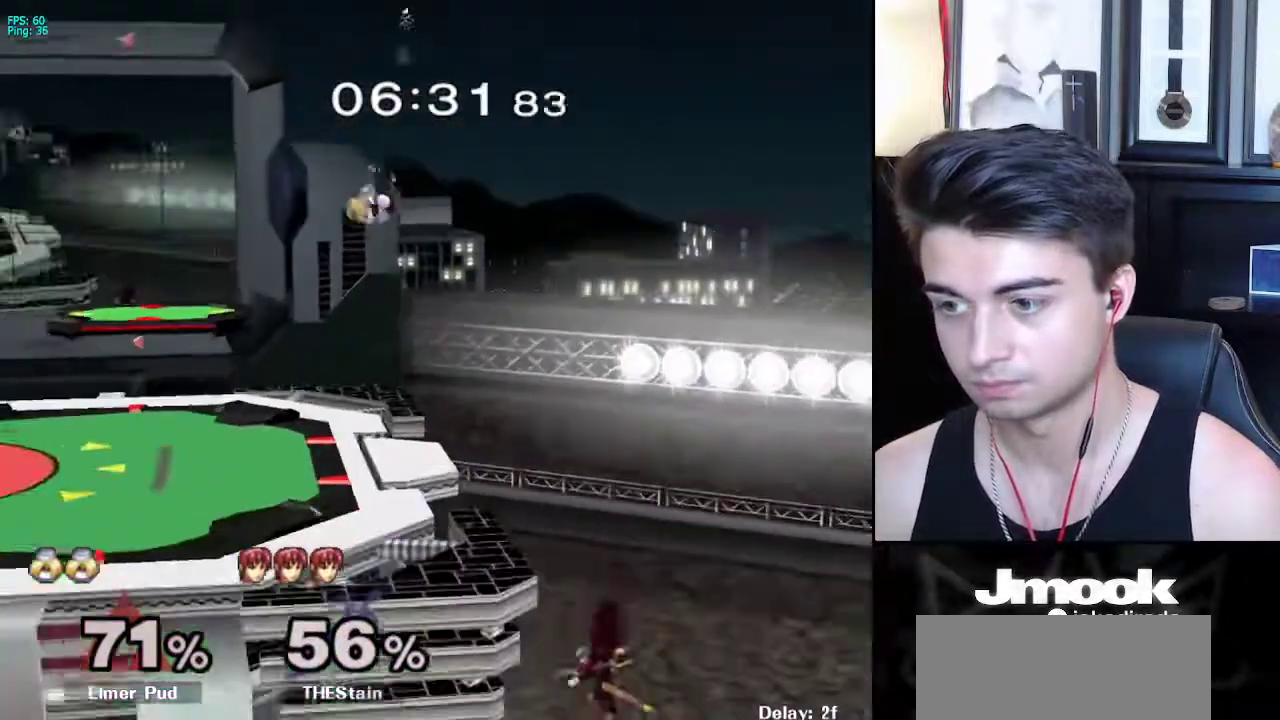
{"buttons": [], "left_stick": "left", "right_stick": "center", "events": [[200, "B", "down"], [300, "B", "up"], [500, "left_stick", "left"]]}
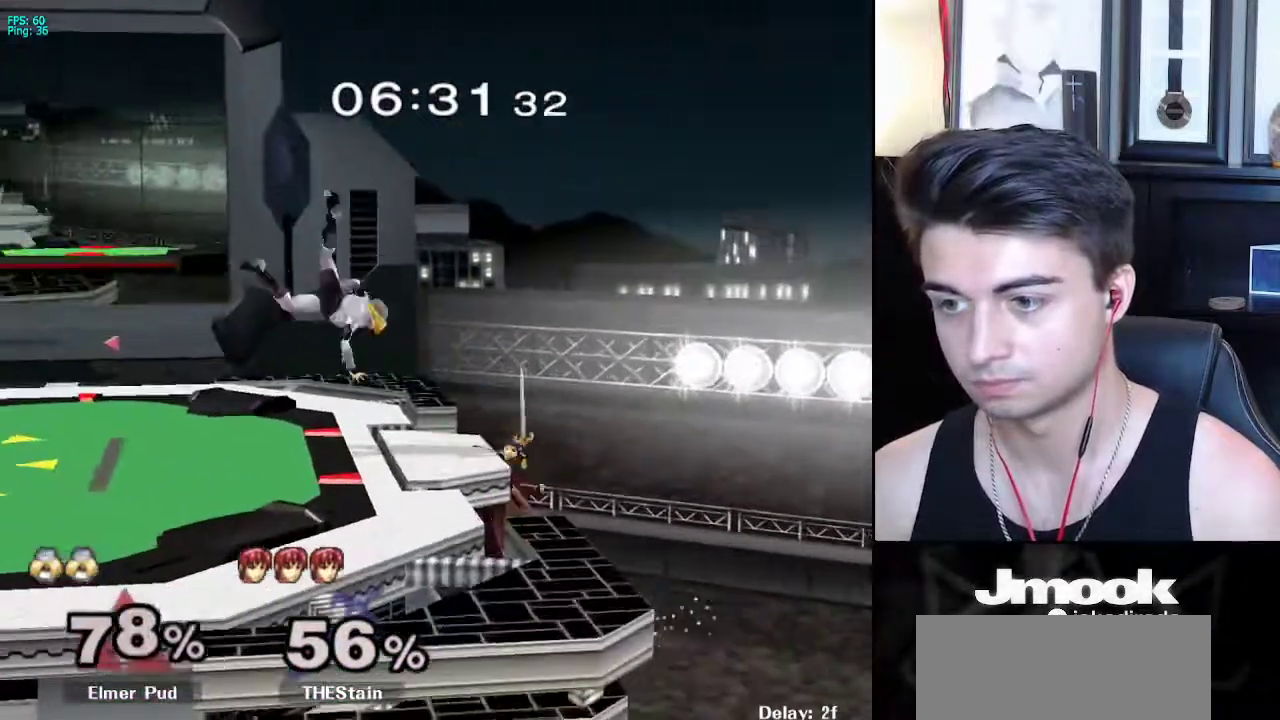
{"buttons": [], "left_stick": "center", "right_stick": "center", "events": [[117, "left_stick", "center"], [350, "R1", "down"], [483, "R1", "up"]]}